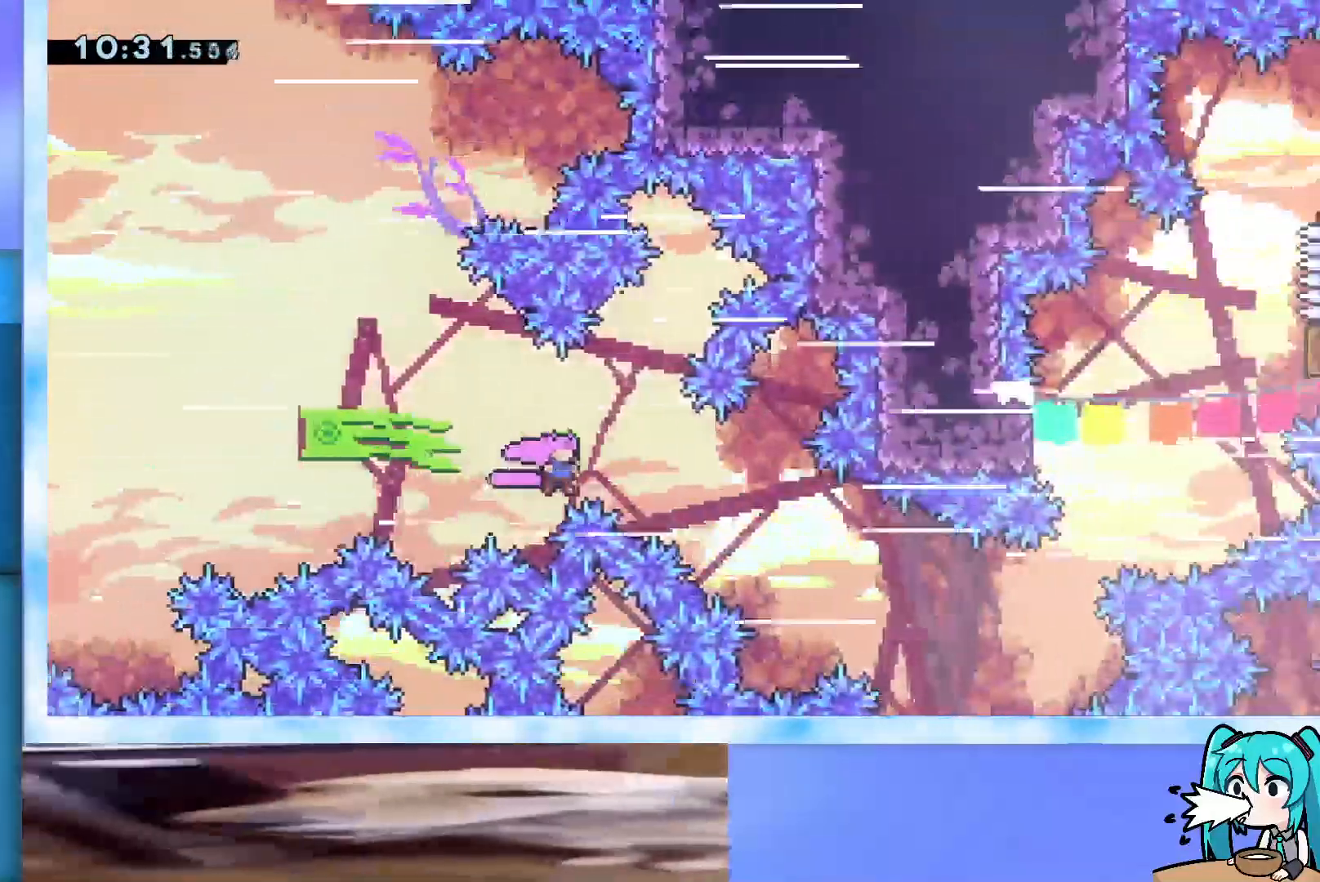
Gameplay with keyboard; each line is a JSON object with the keys held at the frame after it. "events" lists presses ("down") and releases ("up") of "dash", "demo", "down", "grab", "j2", "jump", "left", "pause", "right" and "up" between this image and that frame as [ms after this image, input, new state], when the widget could be followed in between. No other keys are recorded. Mouse input is not recorded. Key names are as the overlay labels them; some are game actions (e.g. jump) rather than physical keys.
{"keys": ["demo", "right", "up"], "events": [[300, "jump", "up"], [450, "demo", "down"]]}
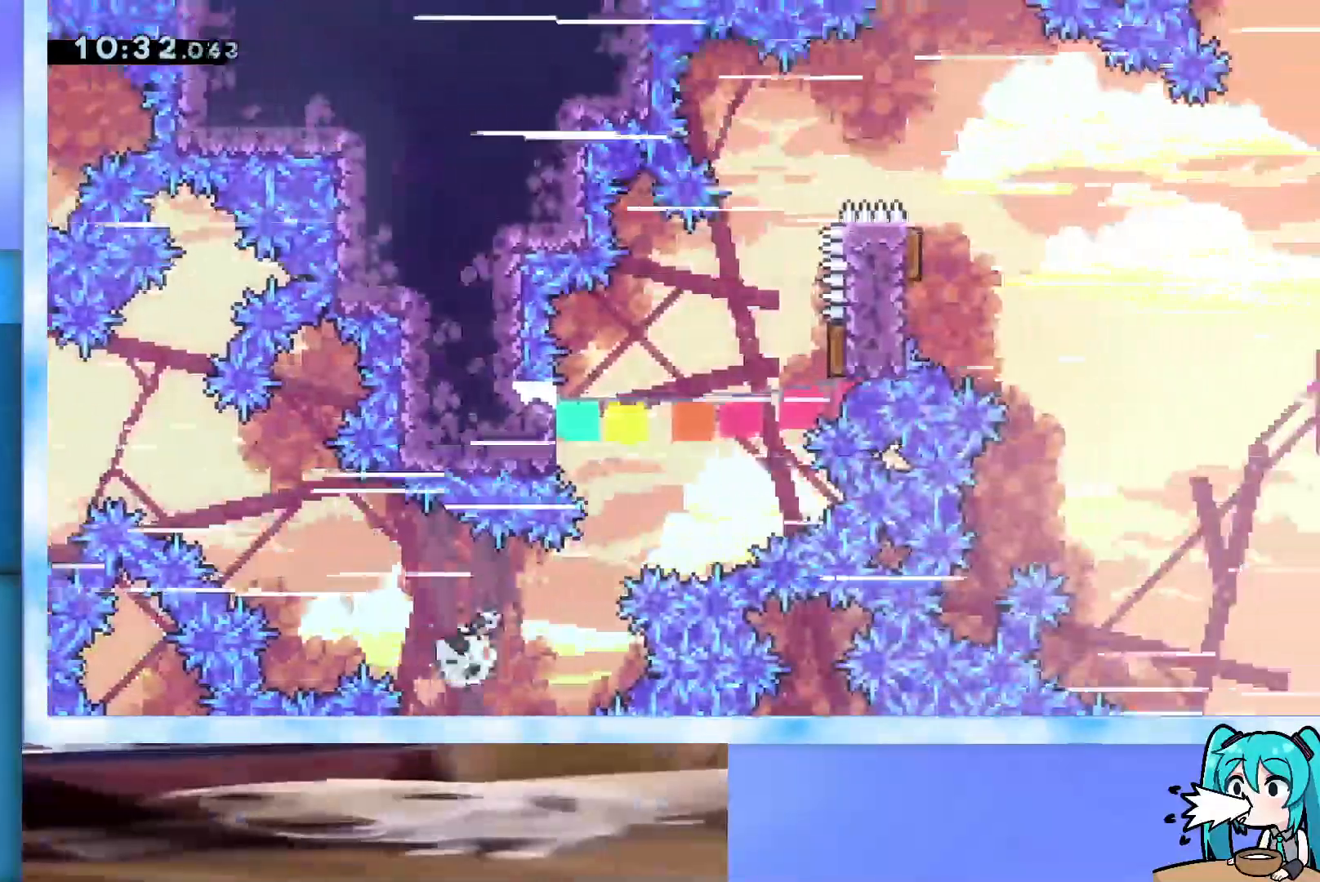
{"keys": ["up"], "events": [[183, "demo", "up"], [233, "right", "up"], [267, "dash", "down"], [417, "dash", "up"]]}
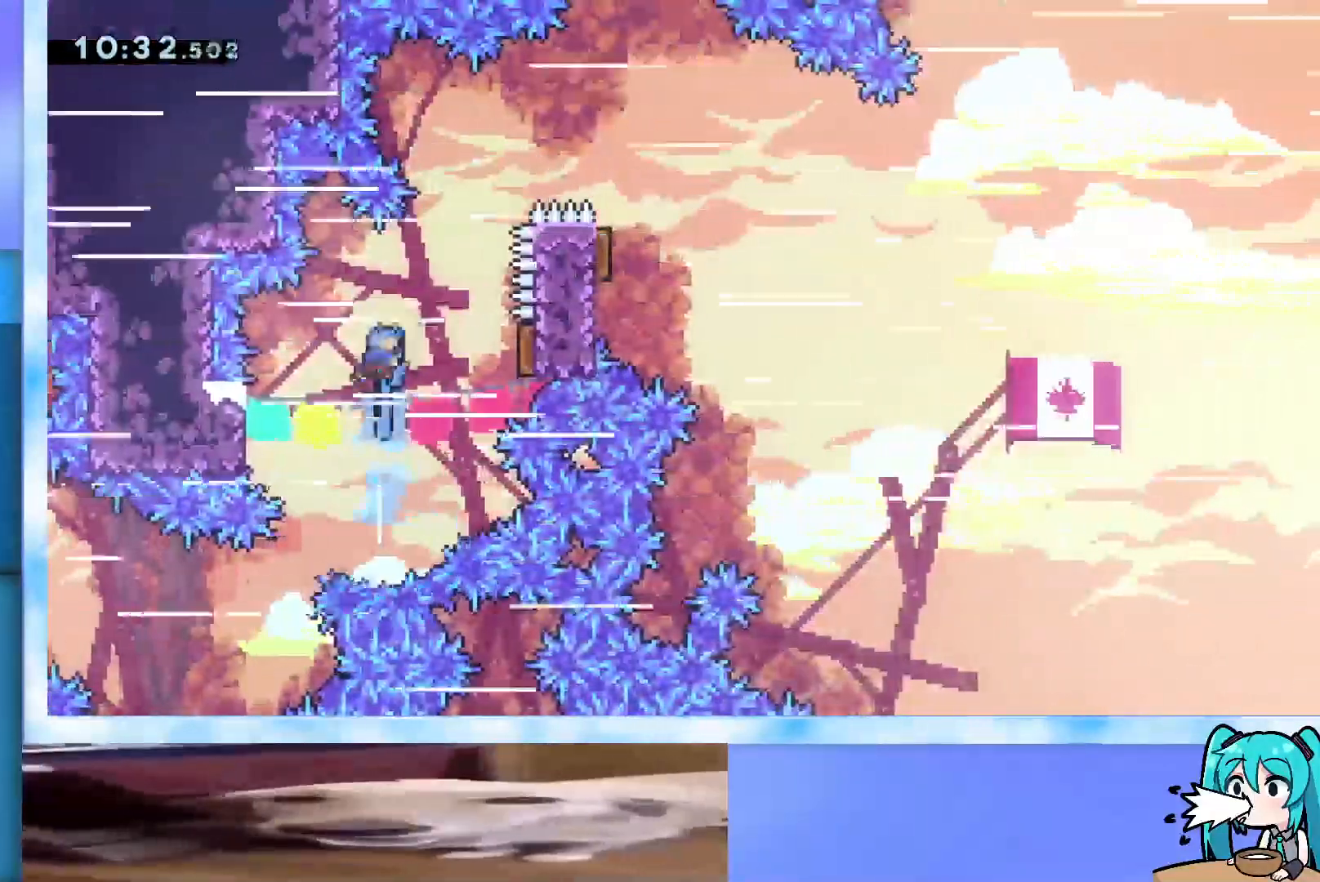
{"keys": ["up"], "events": [[333, "dash", "down"], [483, "dash", "up"]]}
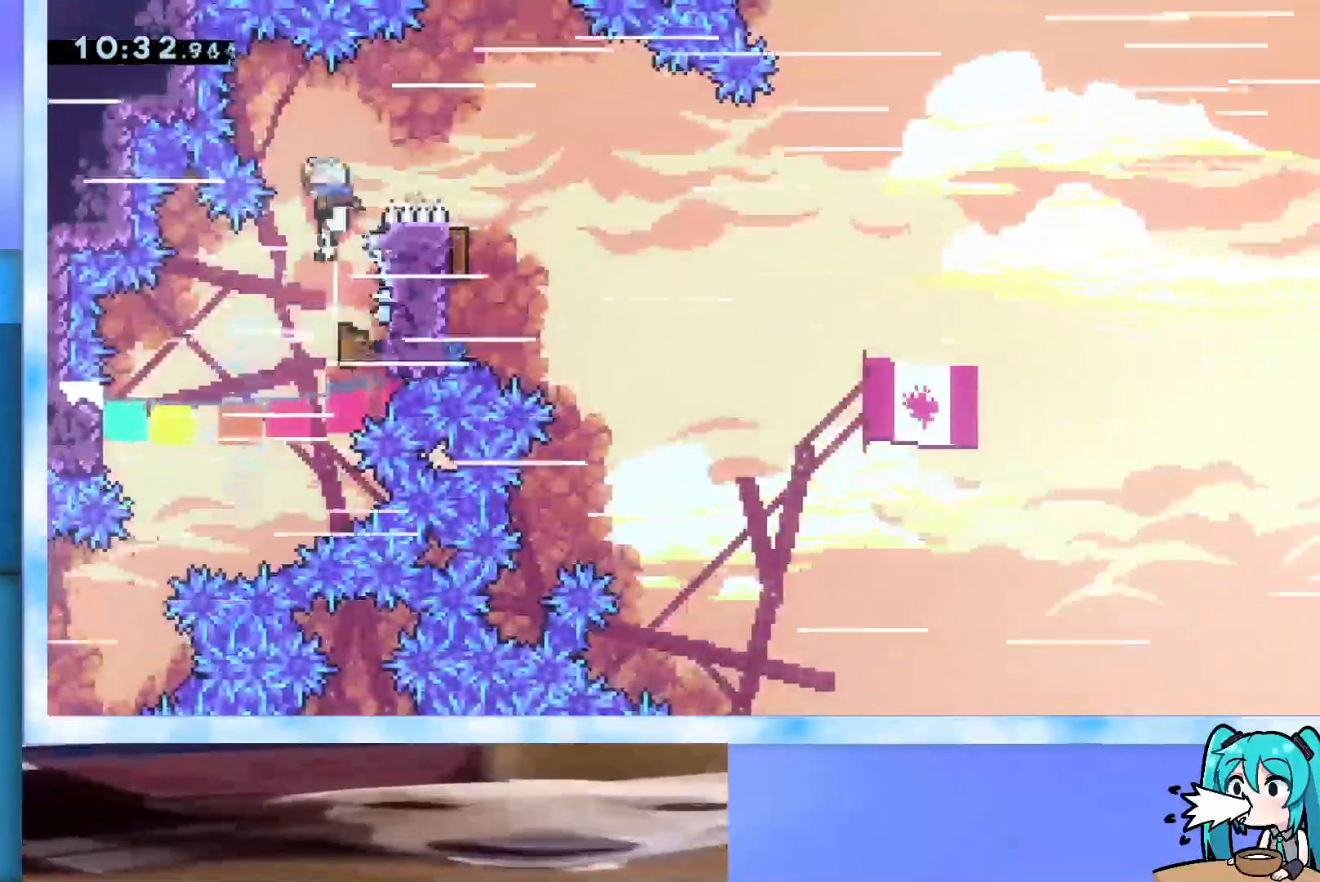
{"keys": ["down", "left"], "events": [[117, "up", "up"], [500, "down", "down"], [500, "left", "down"]]}
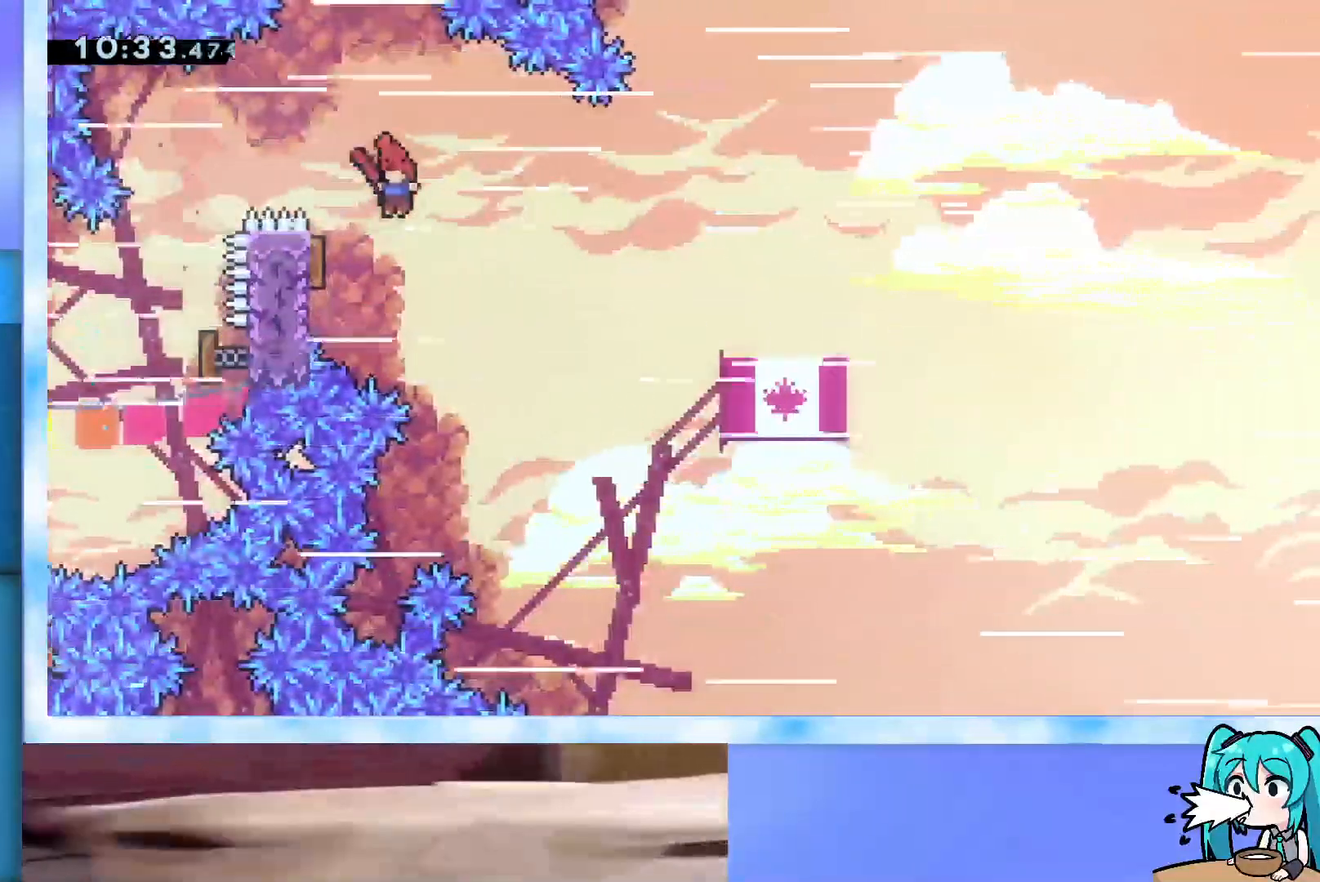
{"keys": ["right"], "events": [[33, "dash", "down"], [217, "dash", "up"], [217, "left", "up"], [217, "right", "down"], [267, "down", "up"]]}
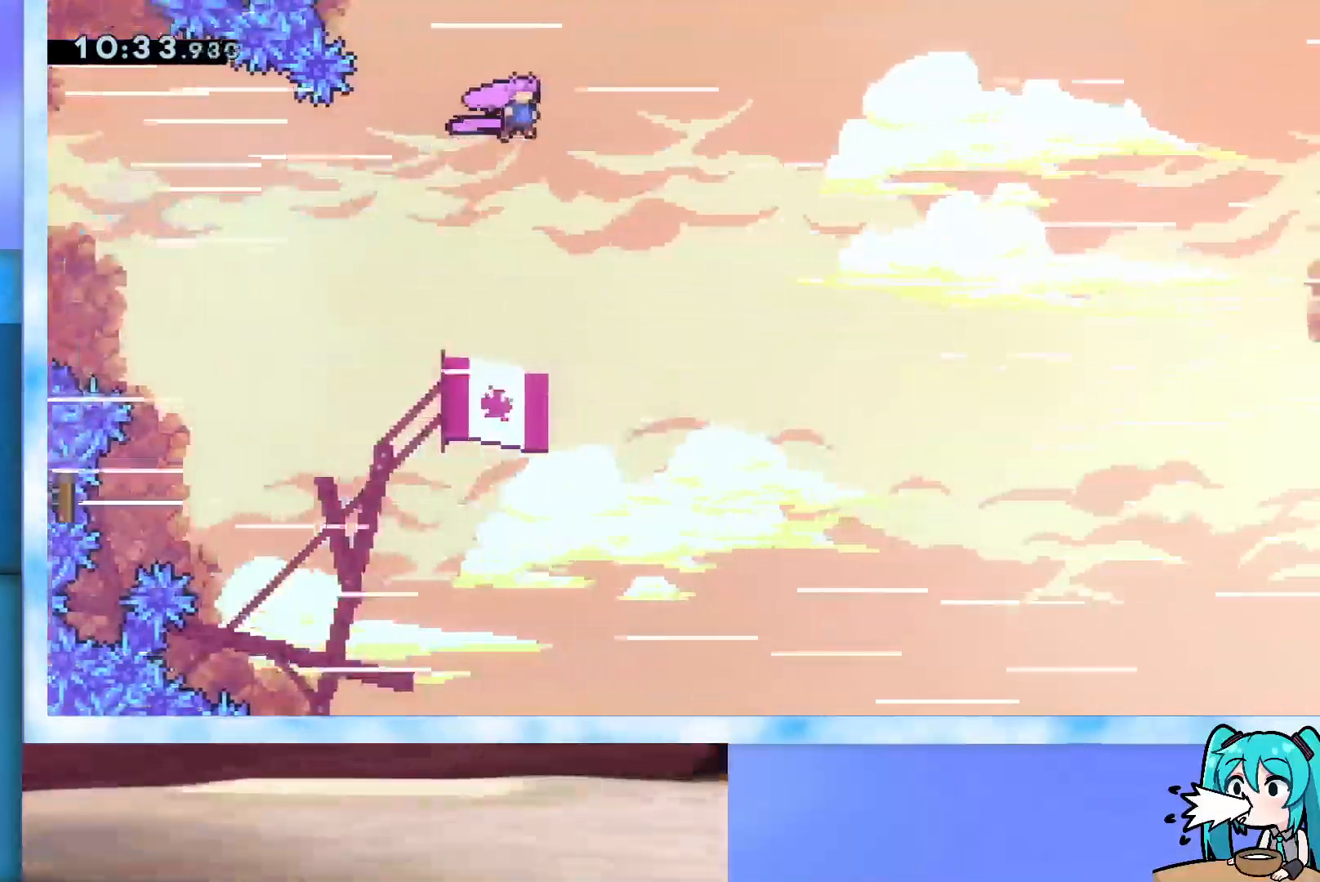
{"keys": ["right"], "events": [[17, "up", "down"], [233, "up", "up"], [333, "dash", "down"], [467, "dash", "up"]]}
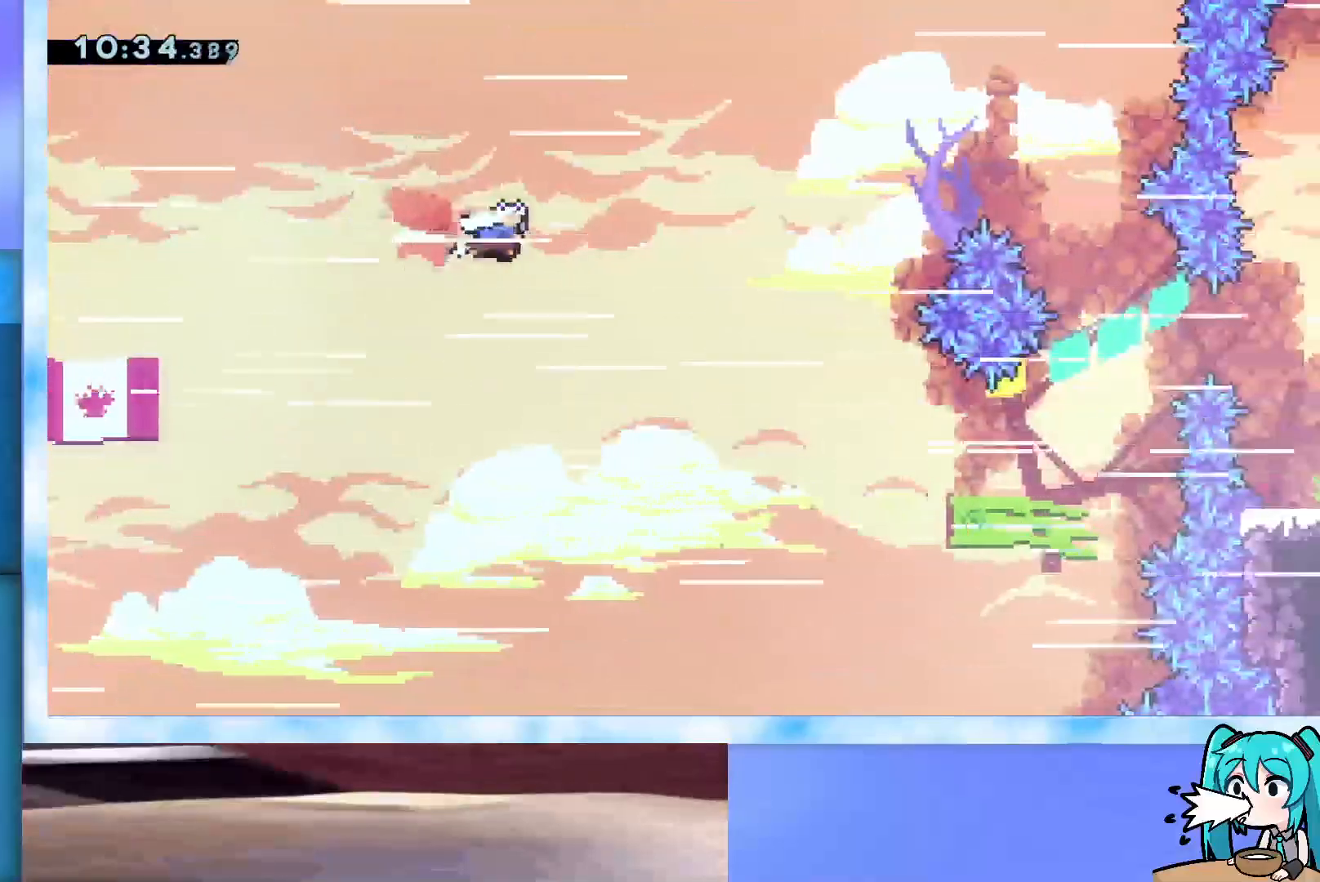
{"keys": ["right"], "events": []}
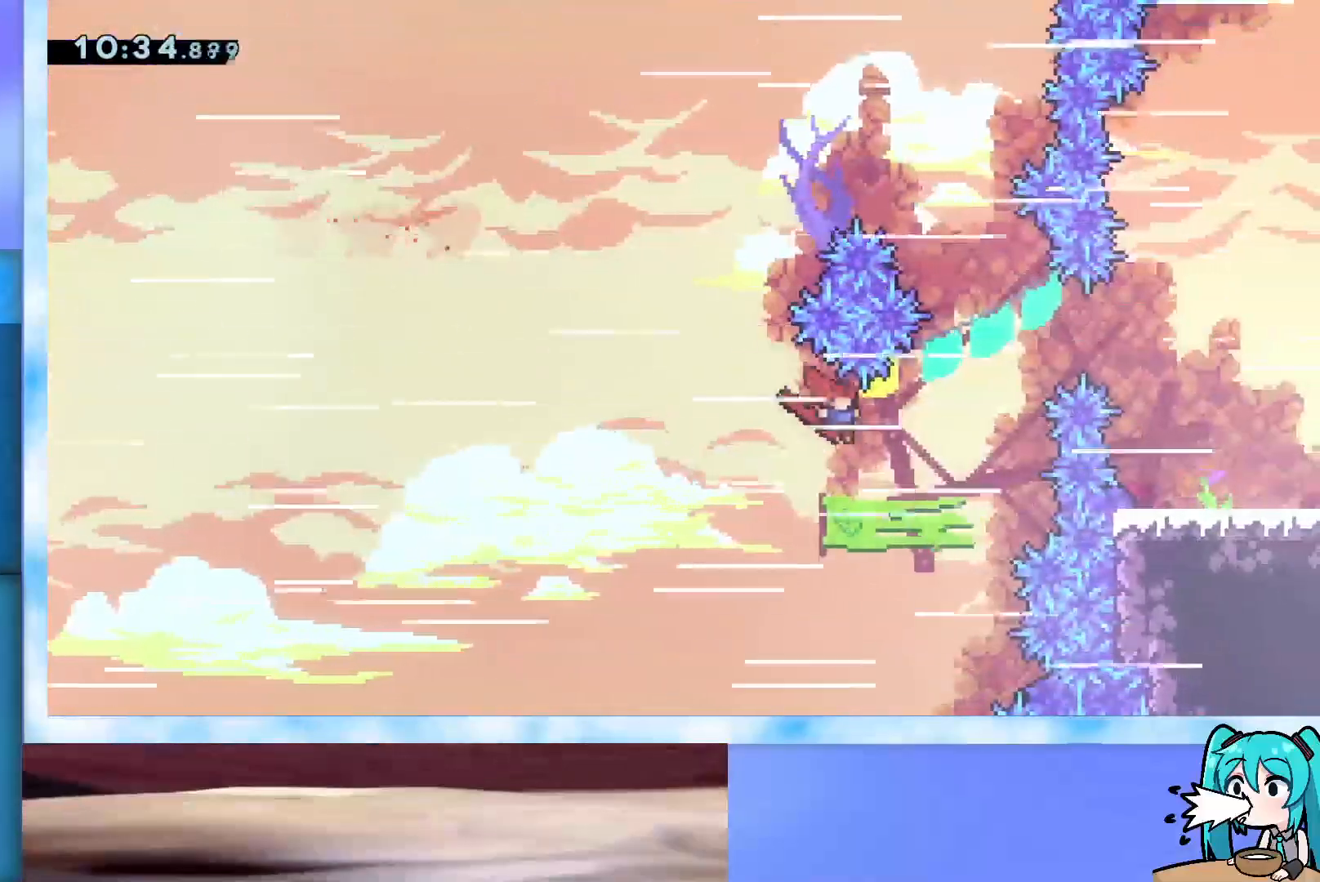
{"keys": ["right", "up"], "events": [[83, "demo", "down"], [83, "up", "down"], [367, "demo", "up"]]}
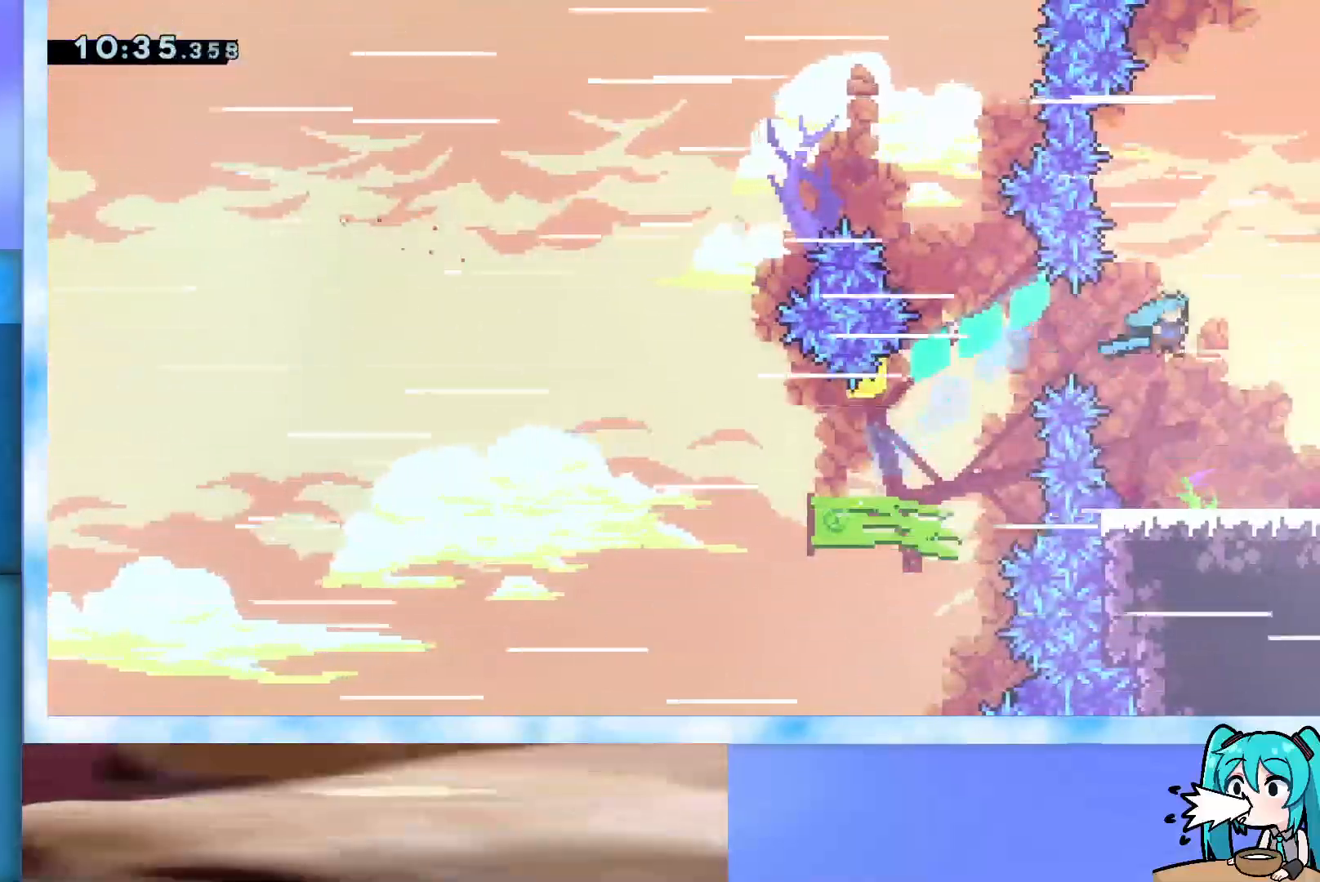
{"keys": ["right"], "events": [[50, "right", "up"], [50, "up", "up"], [183, "left", "down"], [233, "left", "up"], [433, "right", "down"]]}
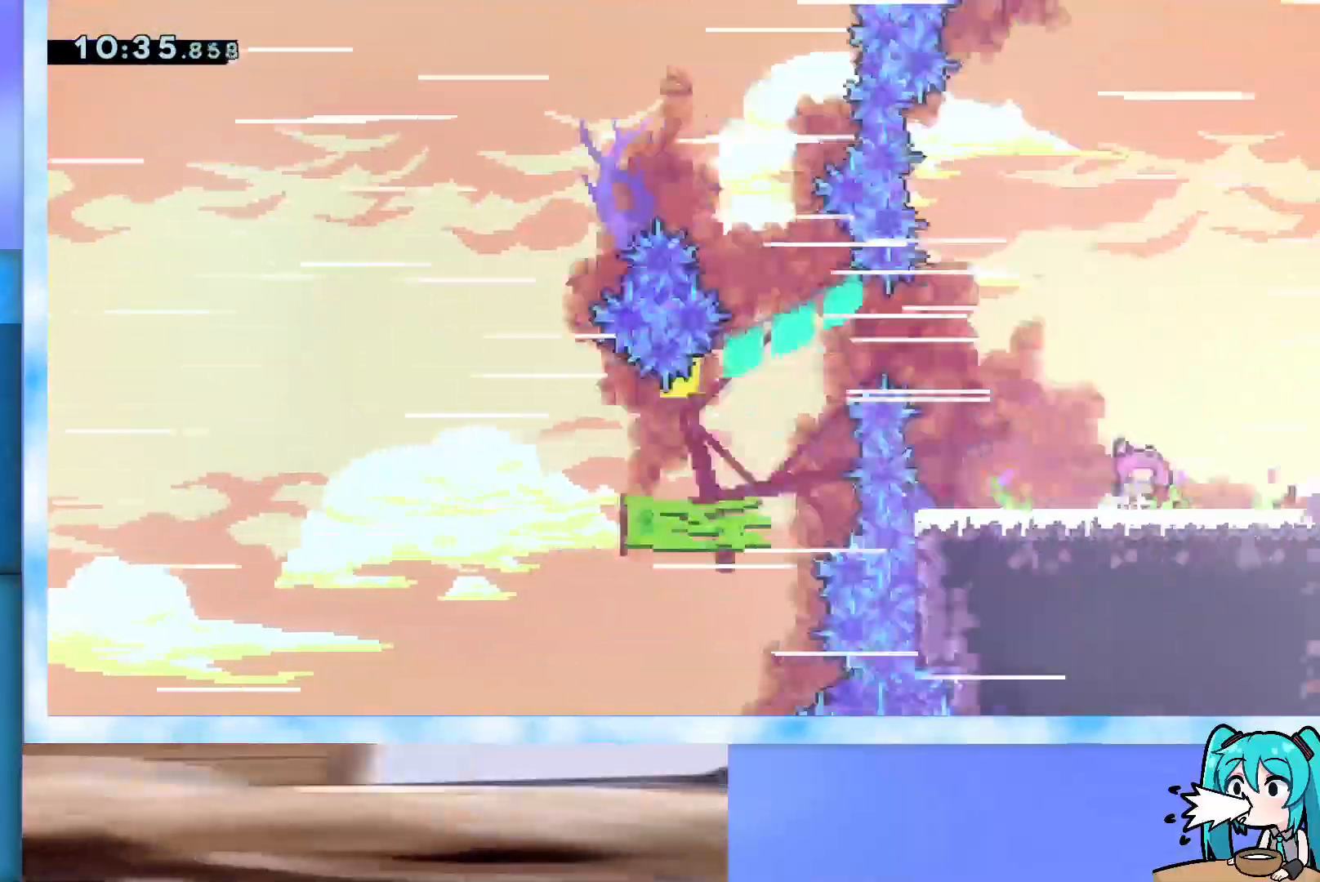
{"keys": ["right"], "events": []}
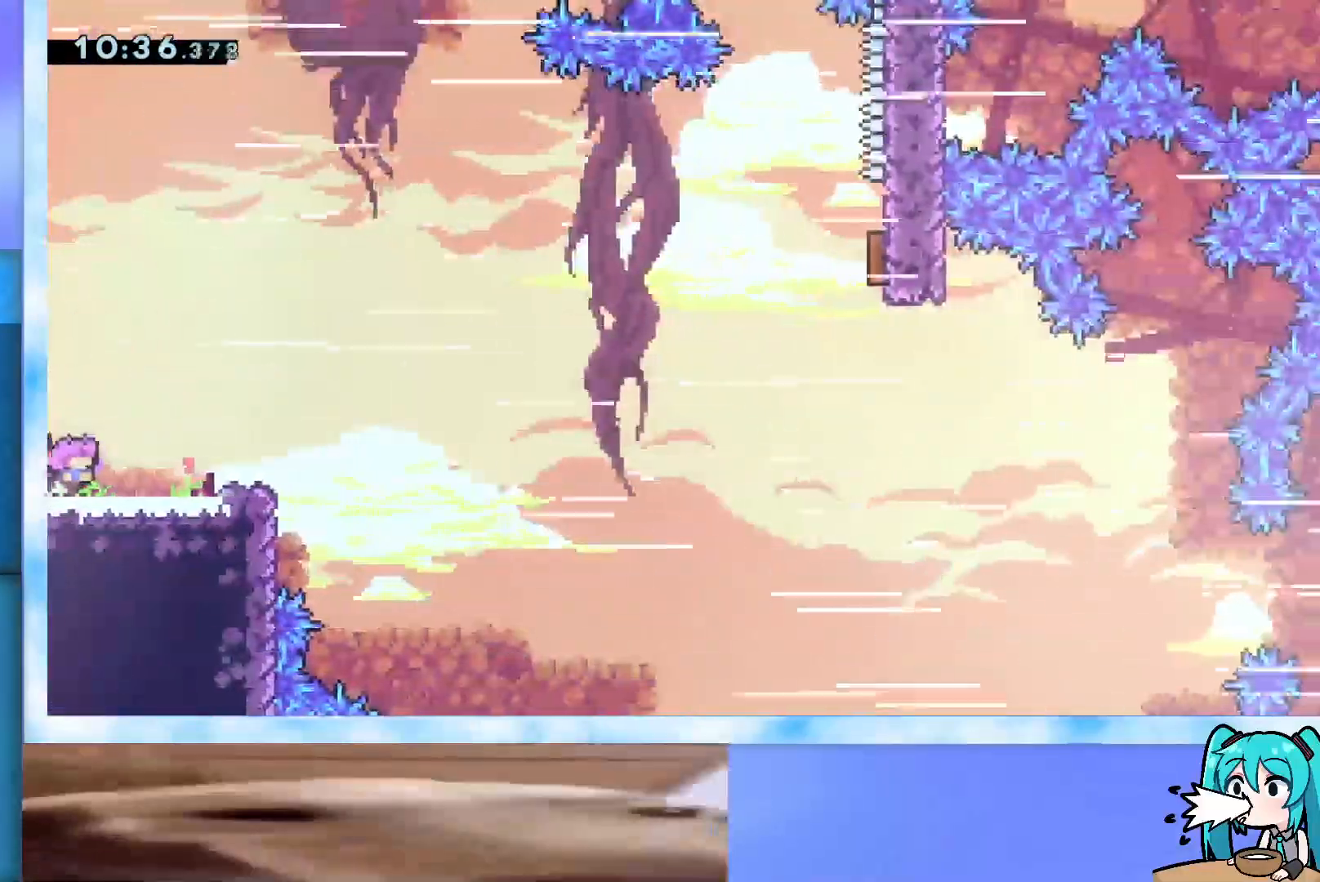
{"keys": ["jump", "right", "up"], "events": [[33, "up", "down"], [183, "jump", "down"]]}
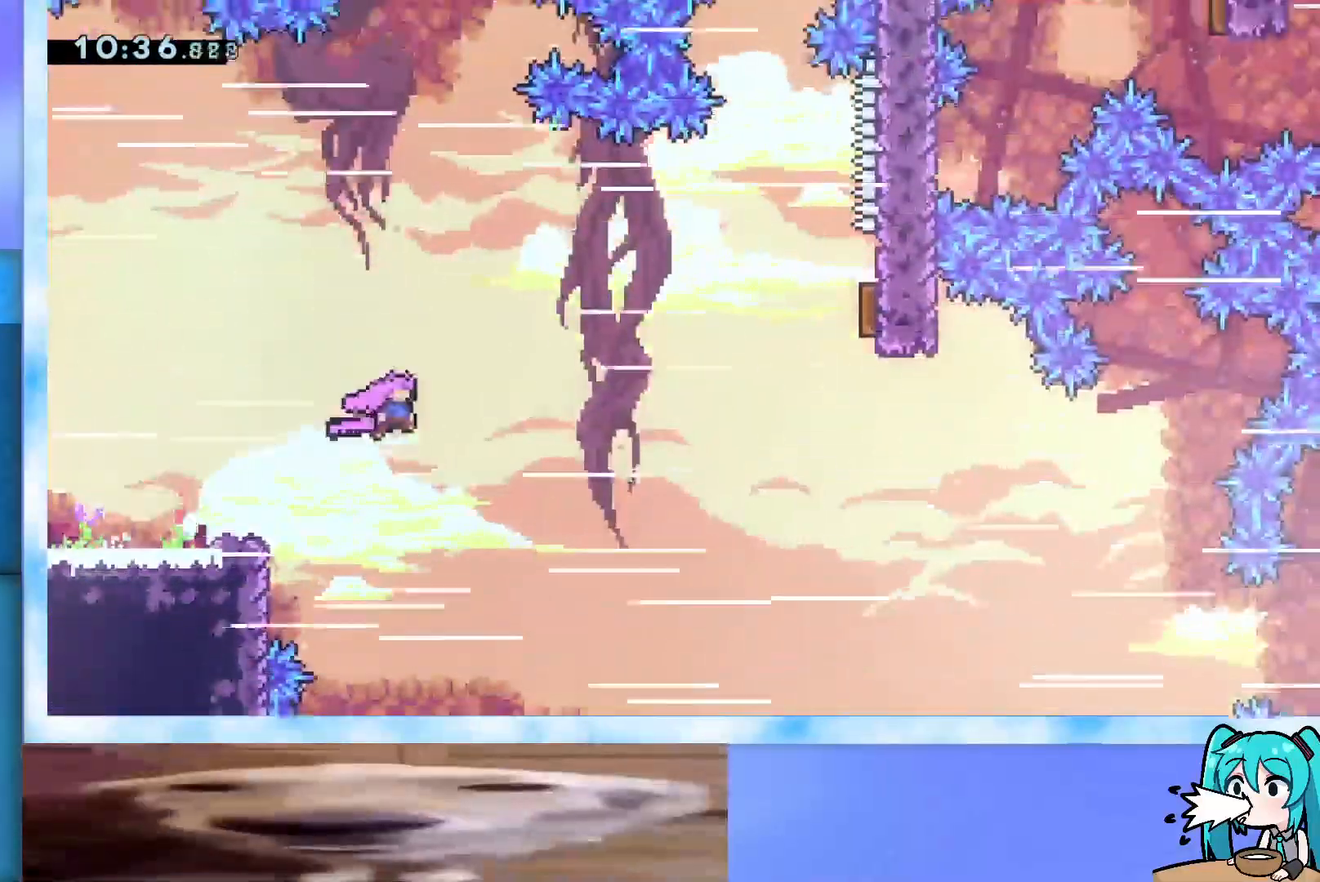
{"keys": ["dash", "right"], "events": [[183, "dash", "down"], [433, "dash", "up"], [433, "jump", "up"], [433, "up", "up"], [467, "dash", "down"]]}
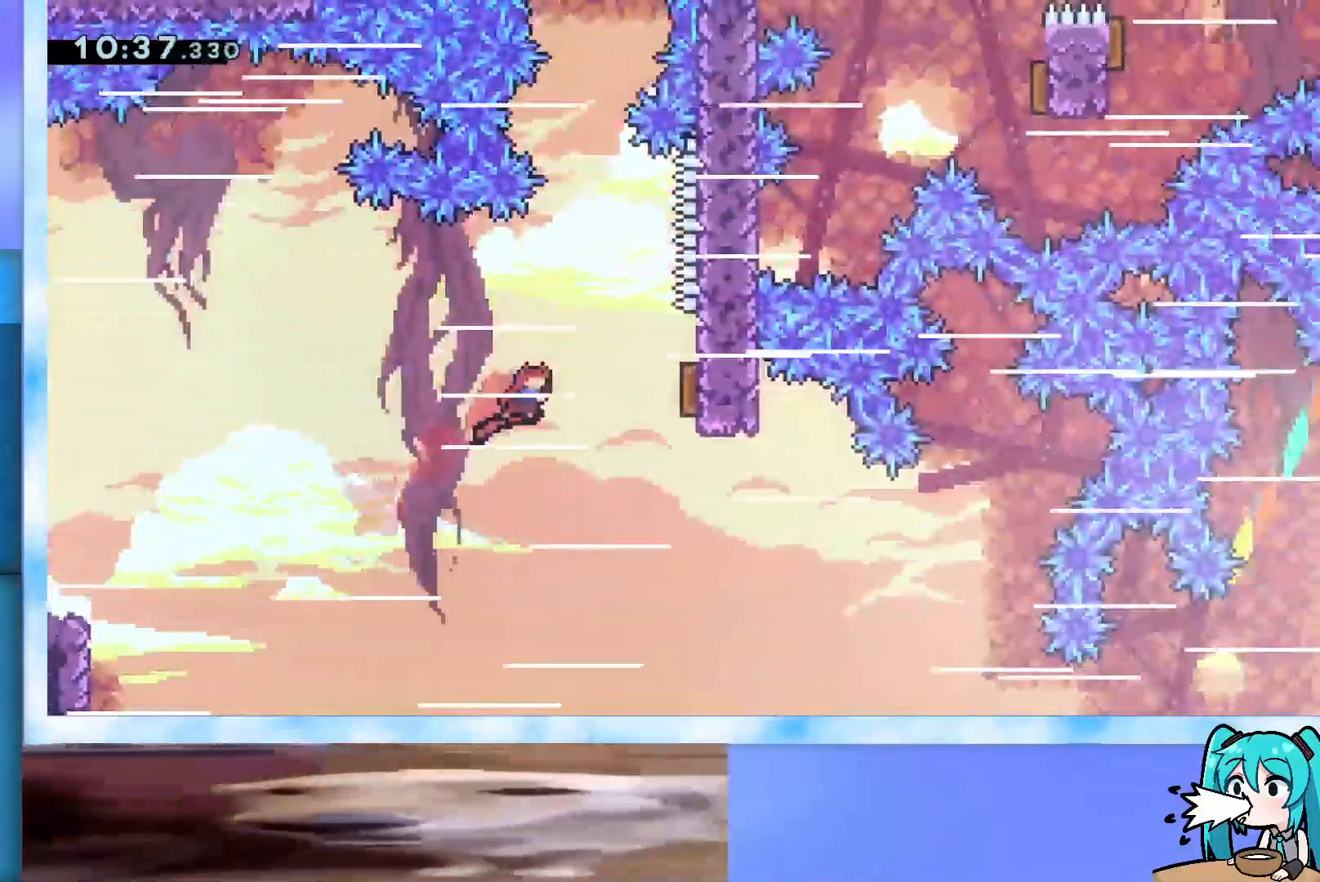
{"keys": [], "events": [[167, "dash", "up"], [250, "right", "up"]]}
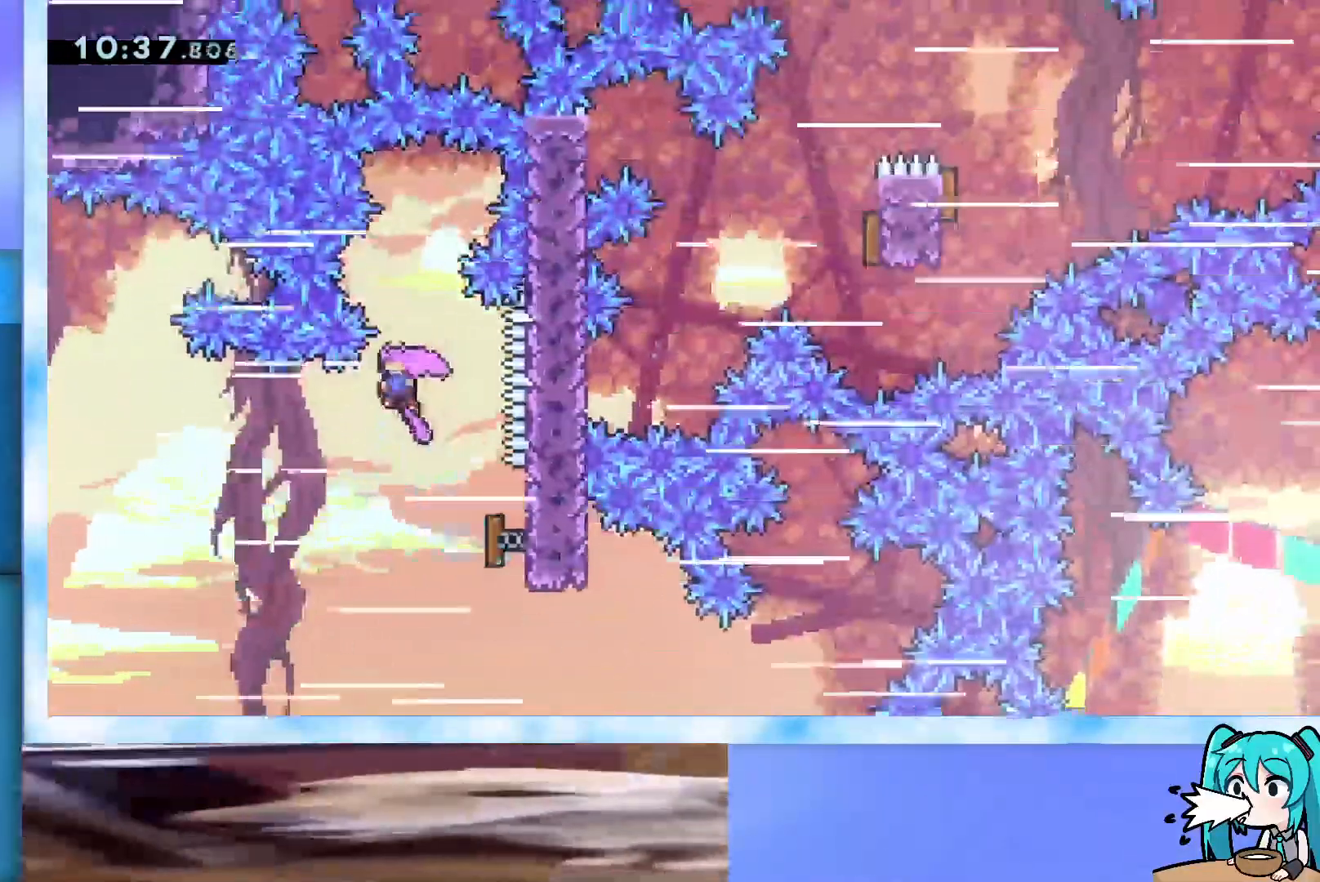
{"keys": [], "events": [[133, "left", "down"], [233, "left", "up"]]}
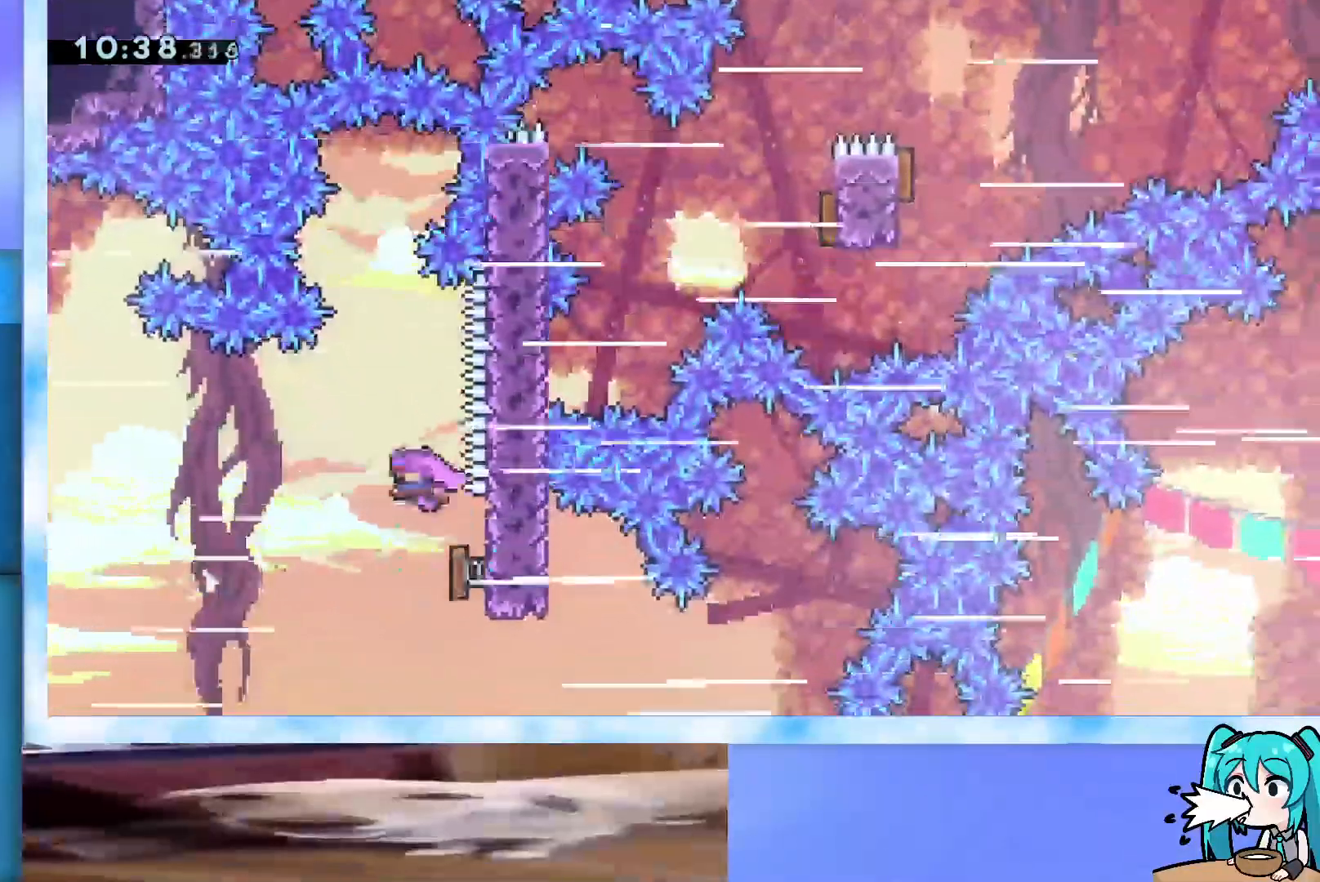
{"keys": ["left"], "events": [[433, "left", "down"]]}
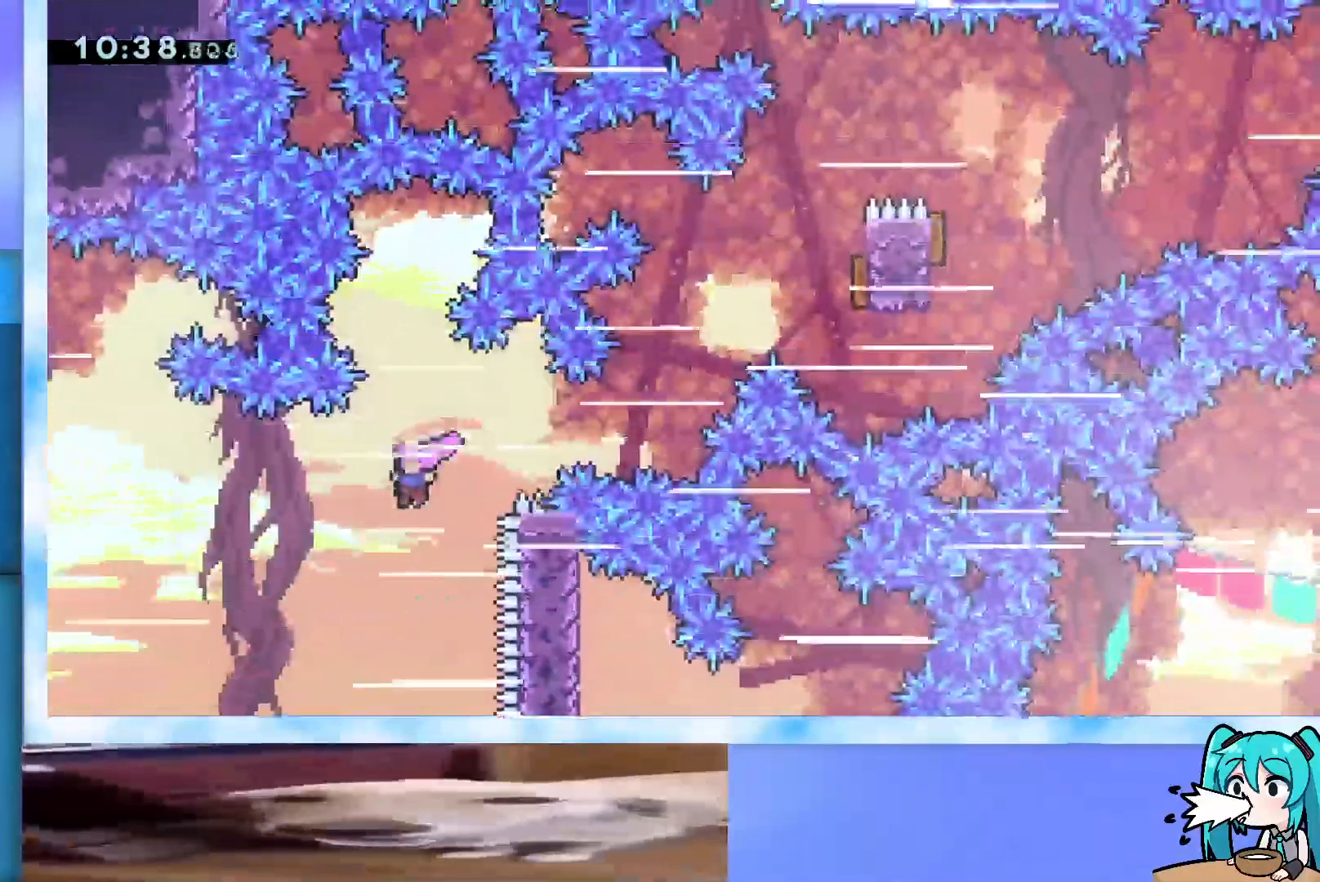
{"keys": [], "events": [[117, "left", "up"], [167, "up", "down"], [200, "dash", "down"], [350, "dash", "up"], [450, "up", "up"]]}
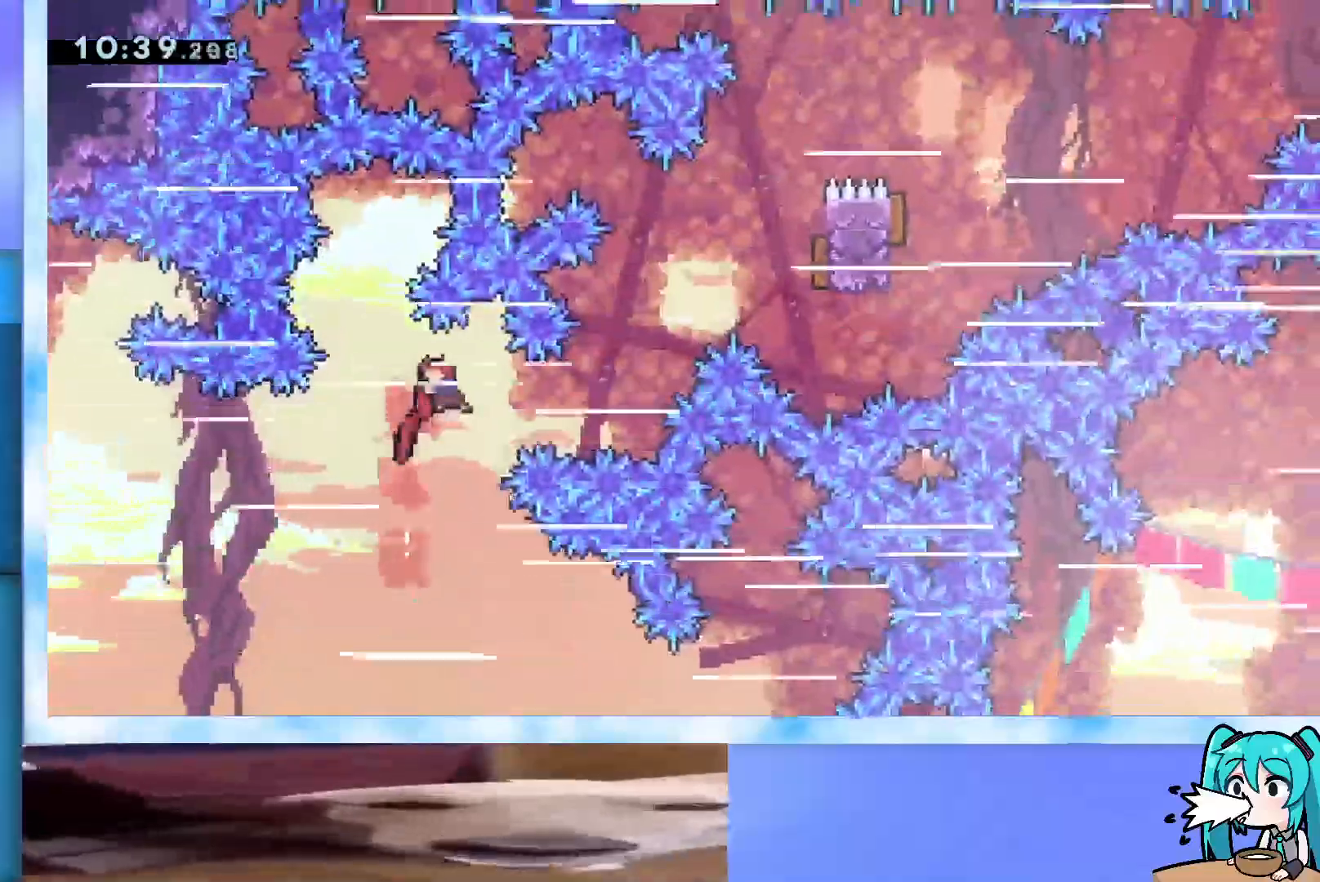
{"keys": ["right"], "events": [[217, "right", "down"], [217, "up", "down"], [267, "demo", "down"], [500, "demo", "up"], [500, "up", "up"]]}
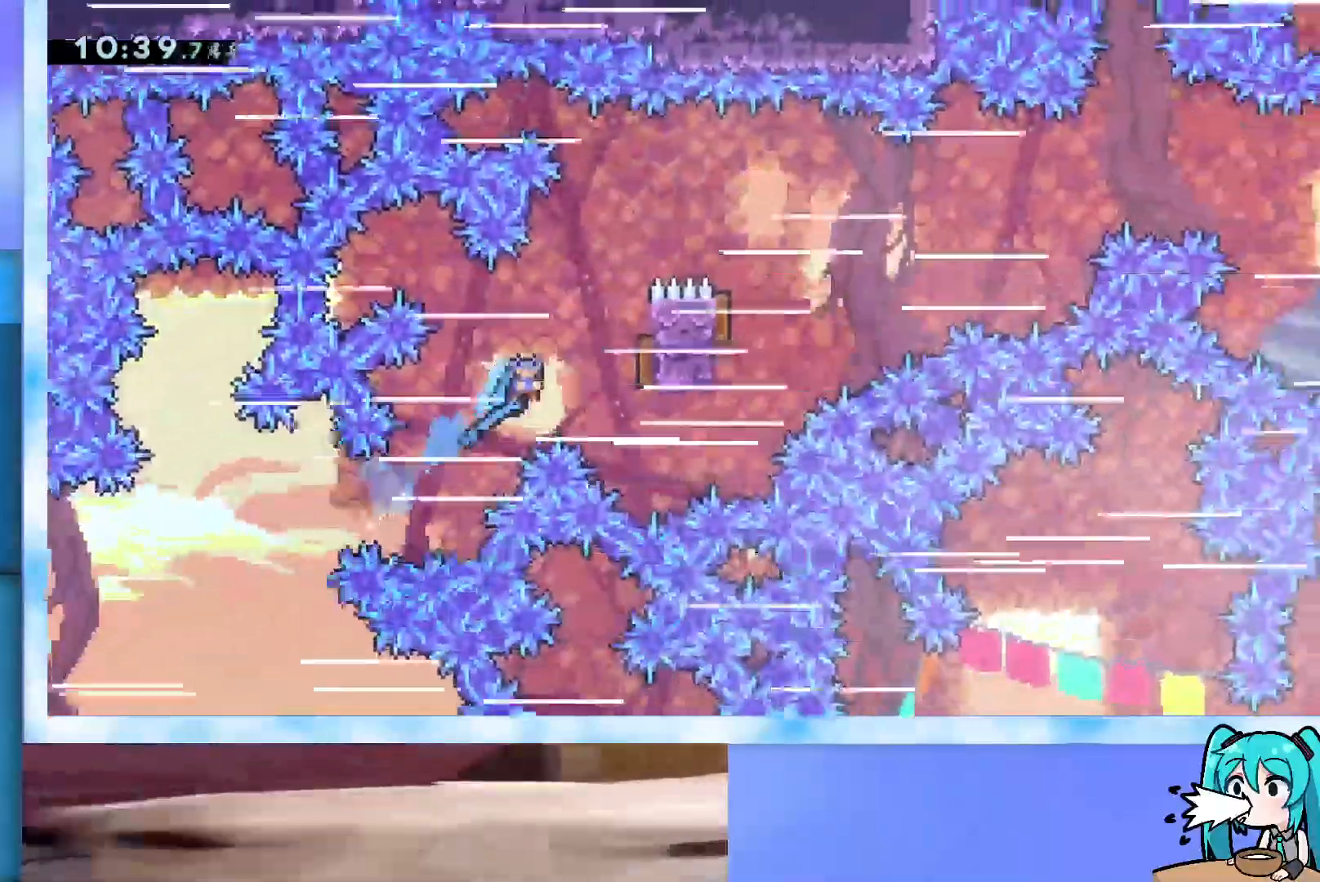
{"keys": ["dash", "right"], "events": [[150, "dash", "down"], [283, "dash", "up"], [333, "dash", "down"]]}
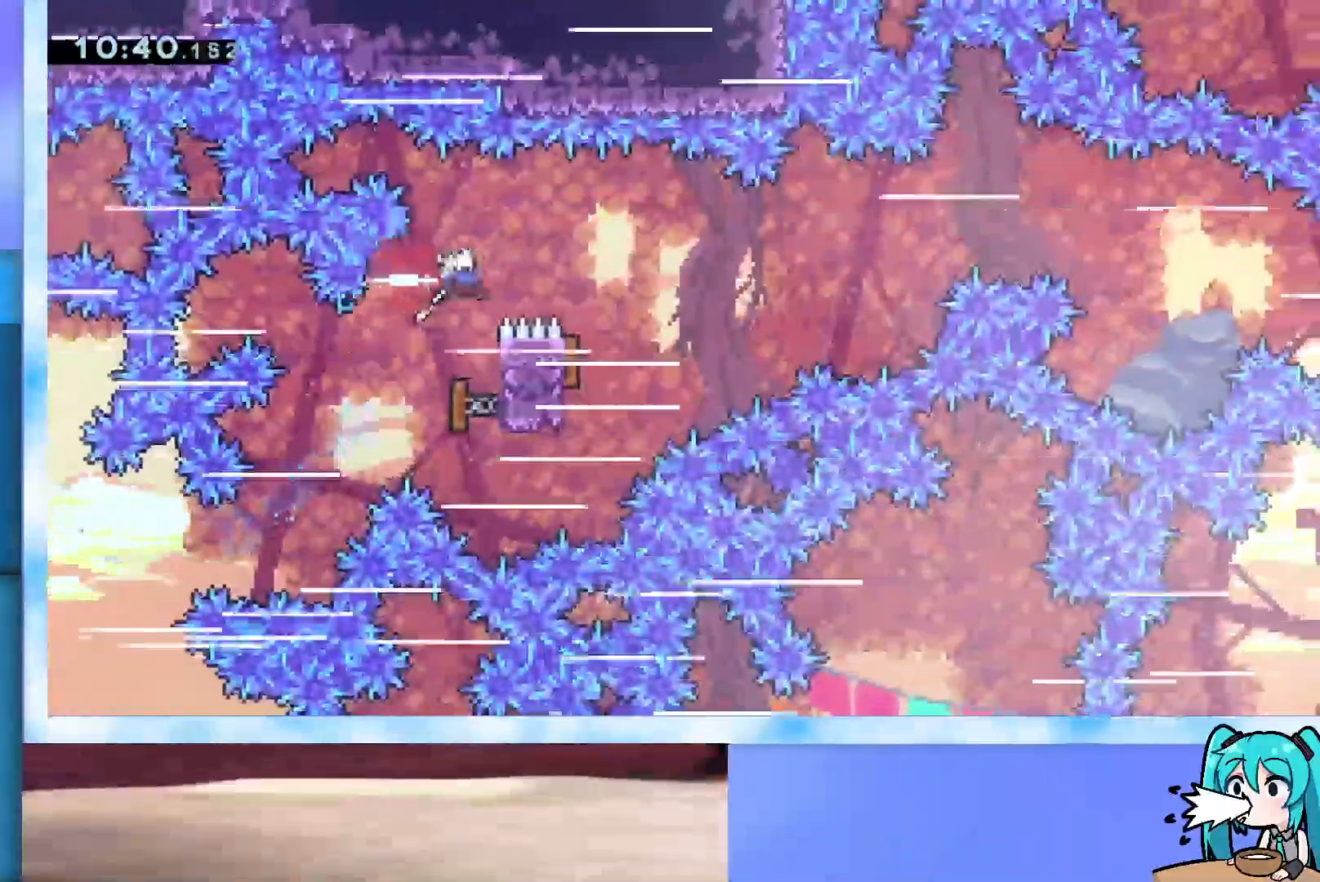
{"keys": ["right"], "events": [[117, "dash", "up"], [117, "right", "up"], [217, "dash", "down"], [217, "down", "down"], [217, "left", "down"], [400, "dash", "up"], [450, "down", "up"], [450, "left", "up"], [450, "right", "down"]]}
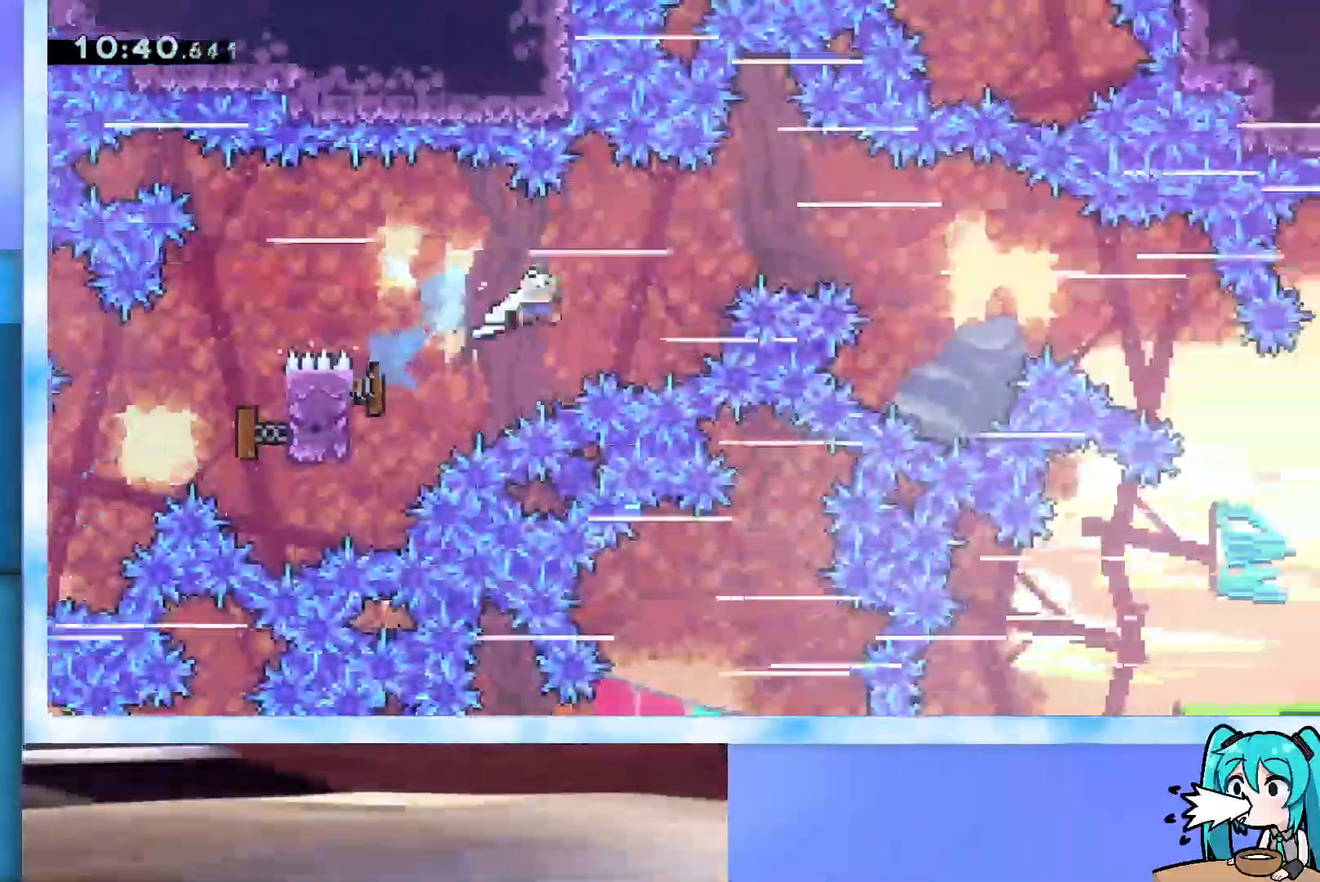
{"keys": ["right"], "events": []}
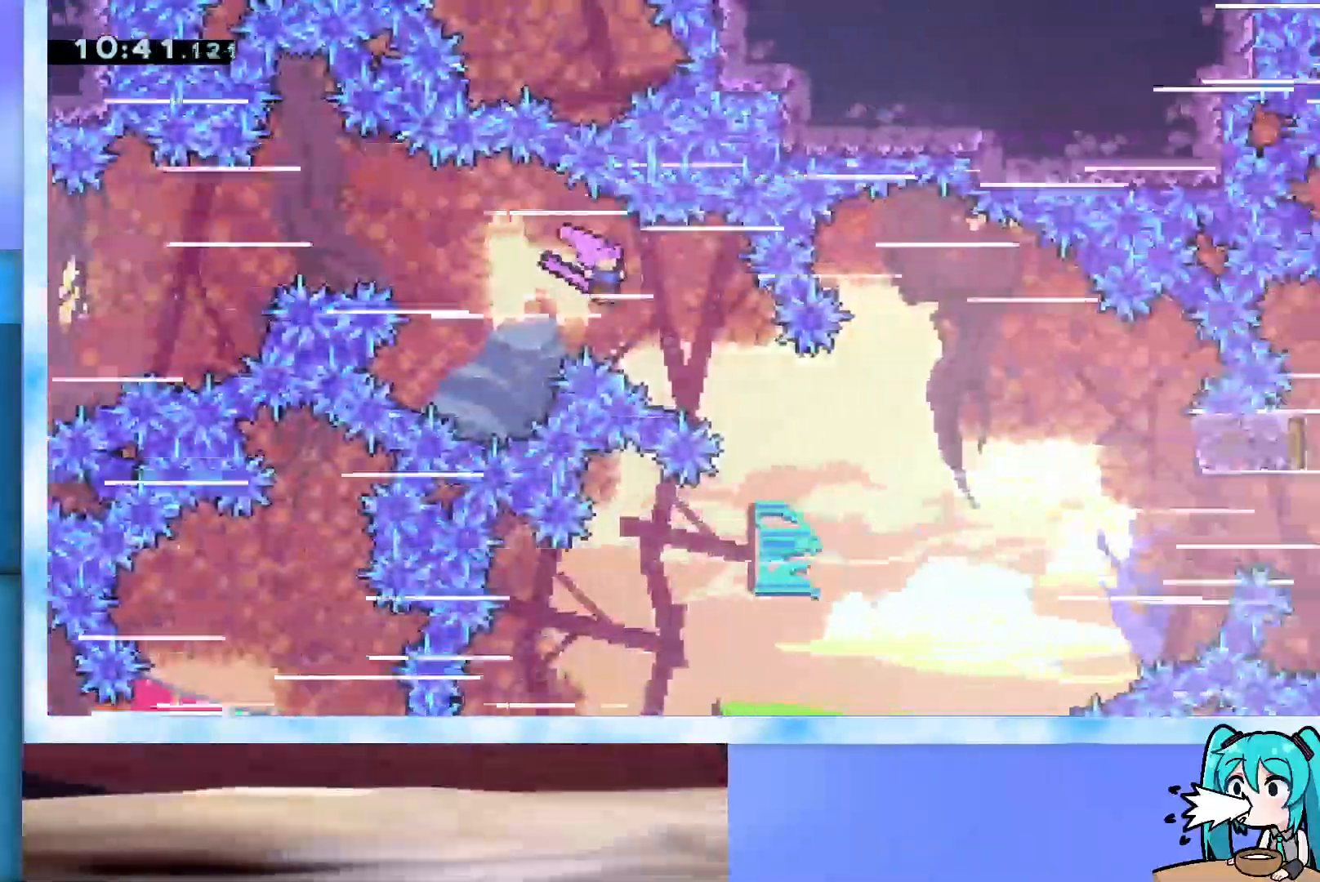
{"keys": ["right"], "events": []}
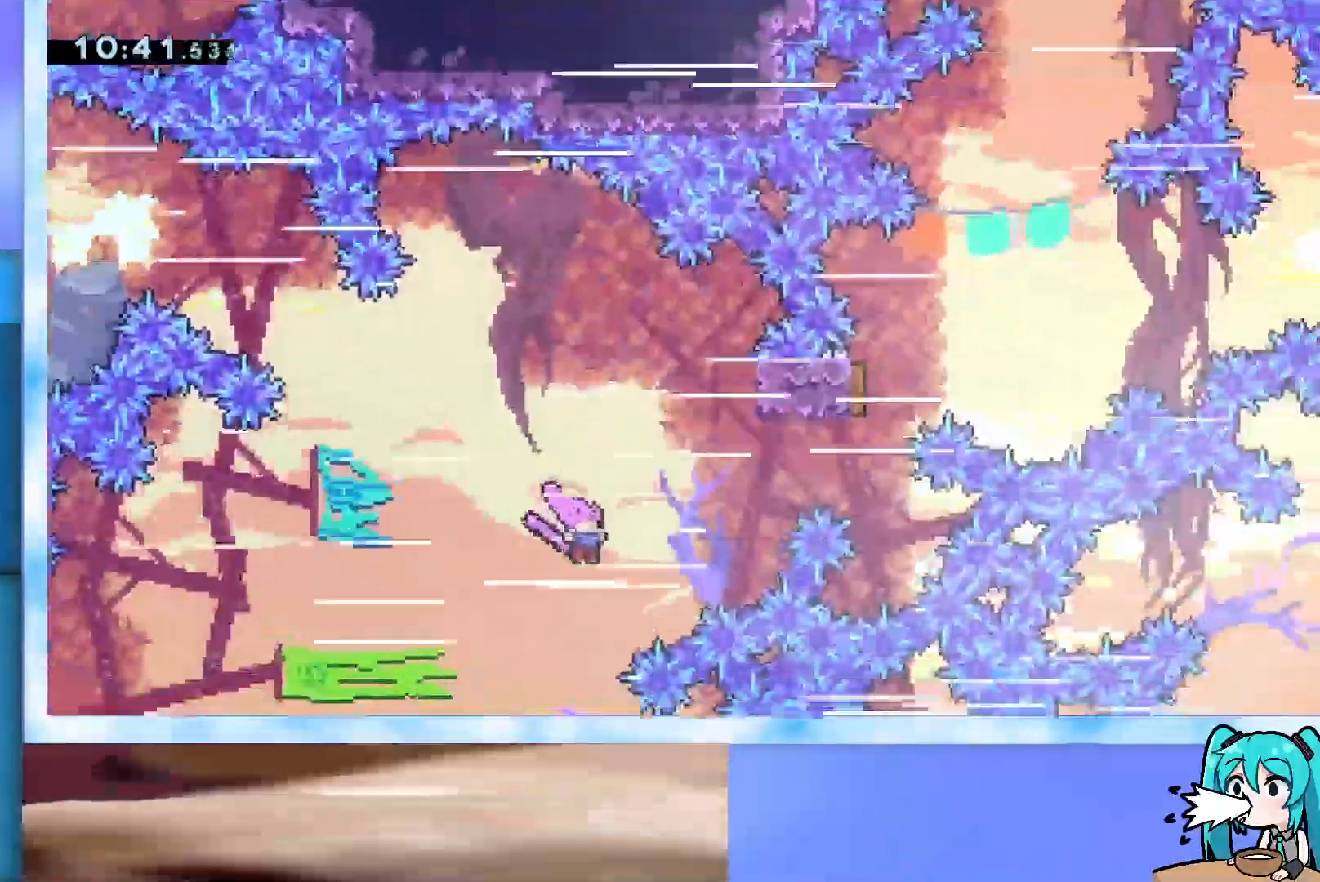
{"keys": ["demo", "up"], "events": [[67, "dash", "down"], [67, "up", "down"], [300, "dash", "up"], [400, "right", "up"], [433, "demo", "down"]]}
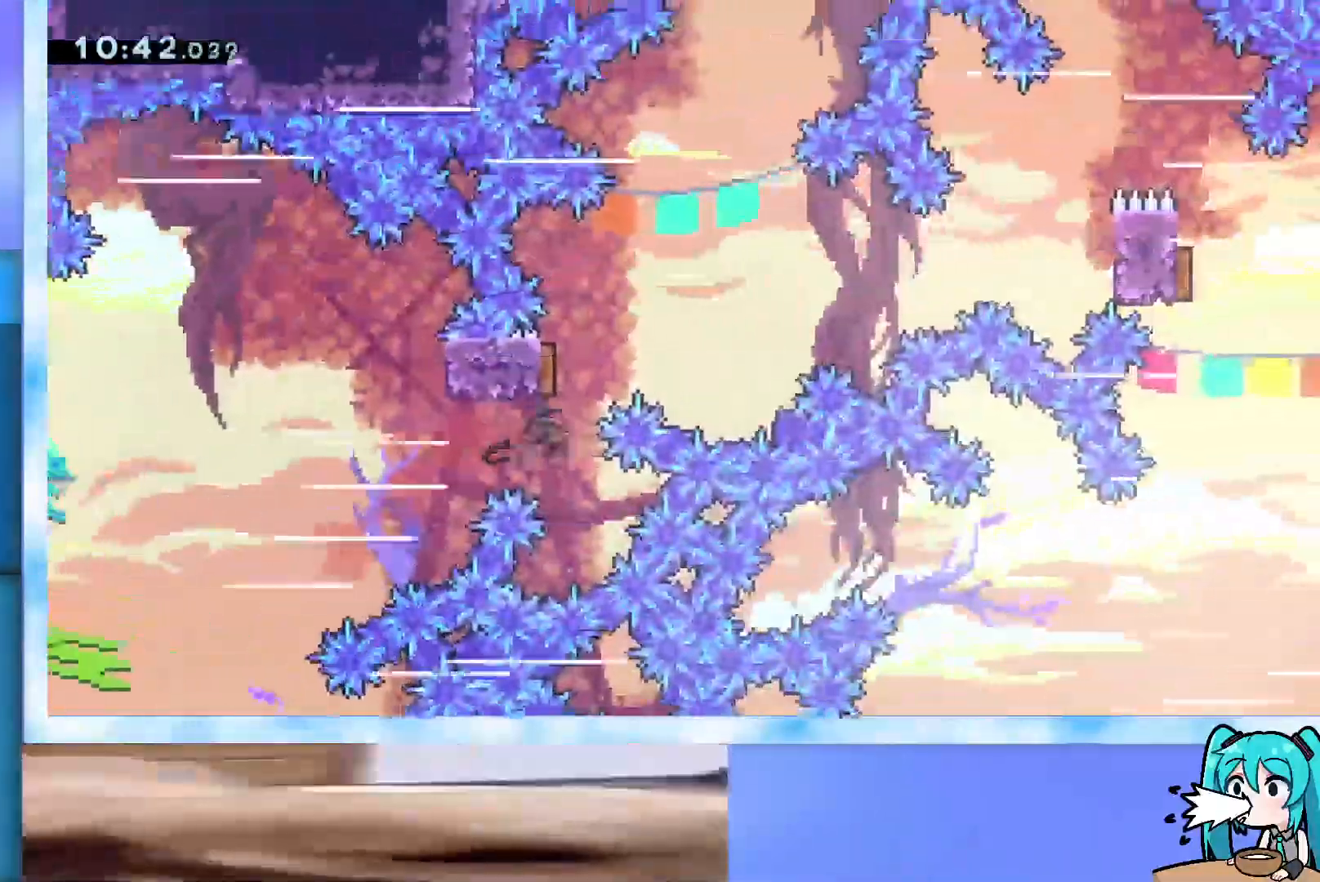
{"keys": ["grab", "right"], "events": [[33, "demo", "up"], [83, "grab", "down"], [367, "right", "down"], [367, "up", "up"]]}
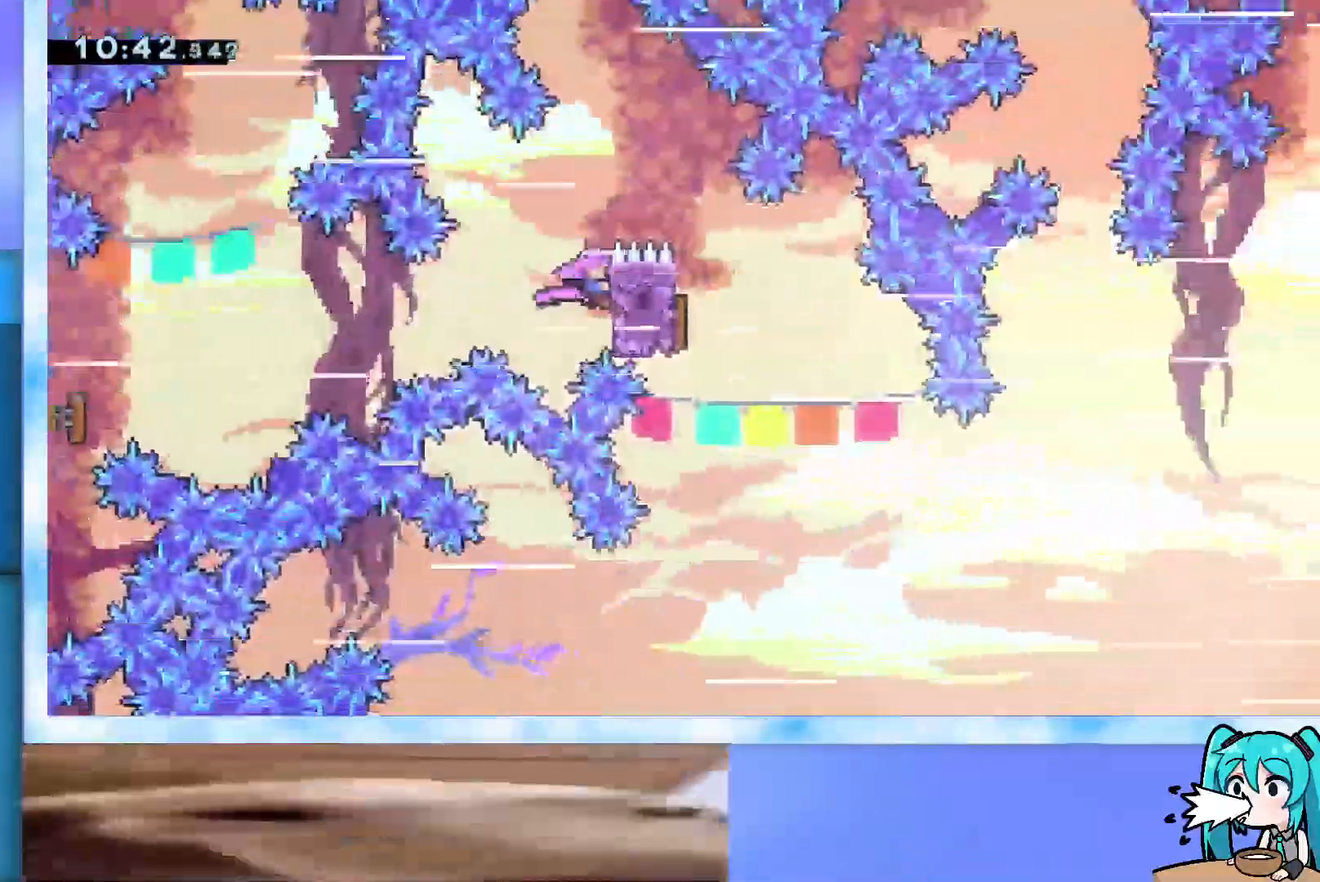
{"keys": ["grab", "jump", "left"], "events": [[150, "right", "up"], [233, "left", "down"], [383, "jump", "down"]]}
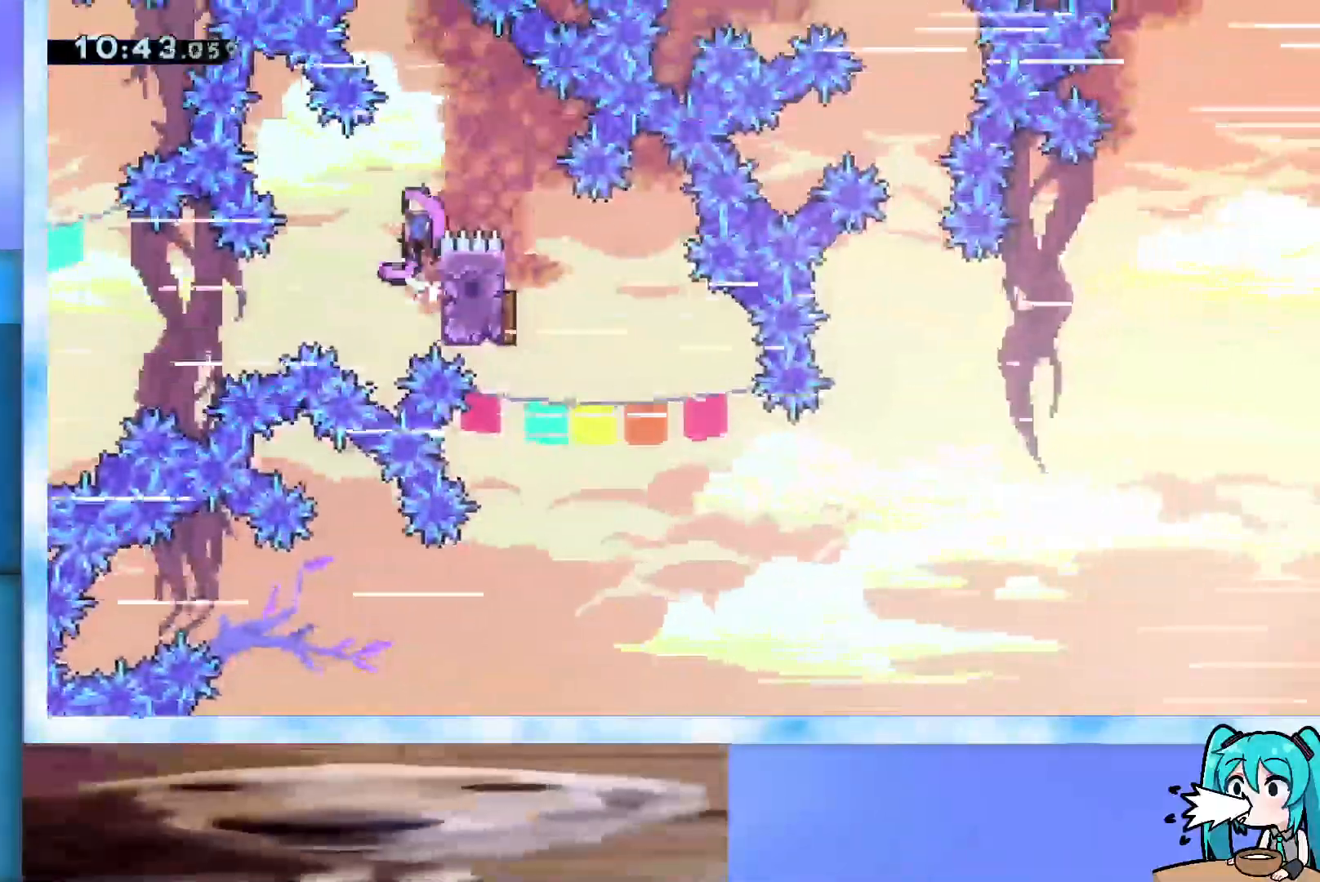
{"keys": ["grab", "jump"], "events": [[67, "left", "up"], [250, "left", "down"], [400, "left", "up"]]}
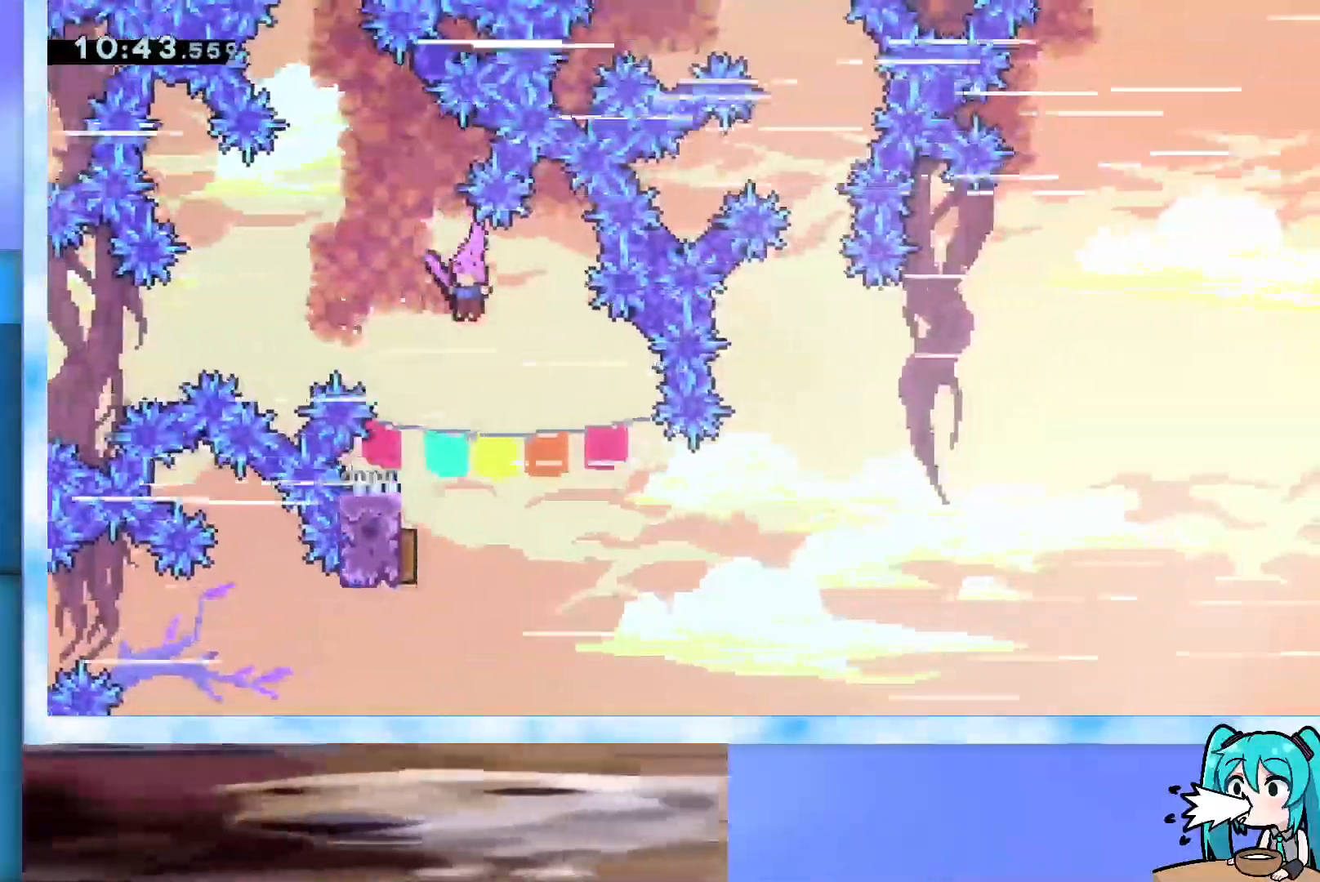
{"keys": ["right", "up"], "events": [[267, "right", "down"], [417, "grab", "up"], [417, "up", "down"], [450, "jump", "up"]]}
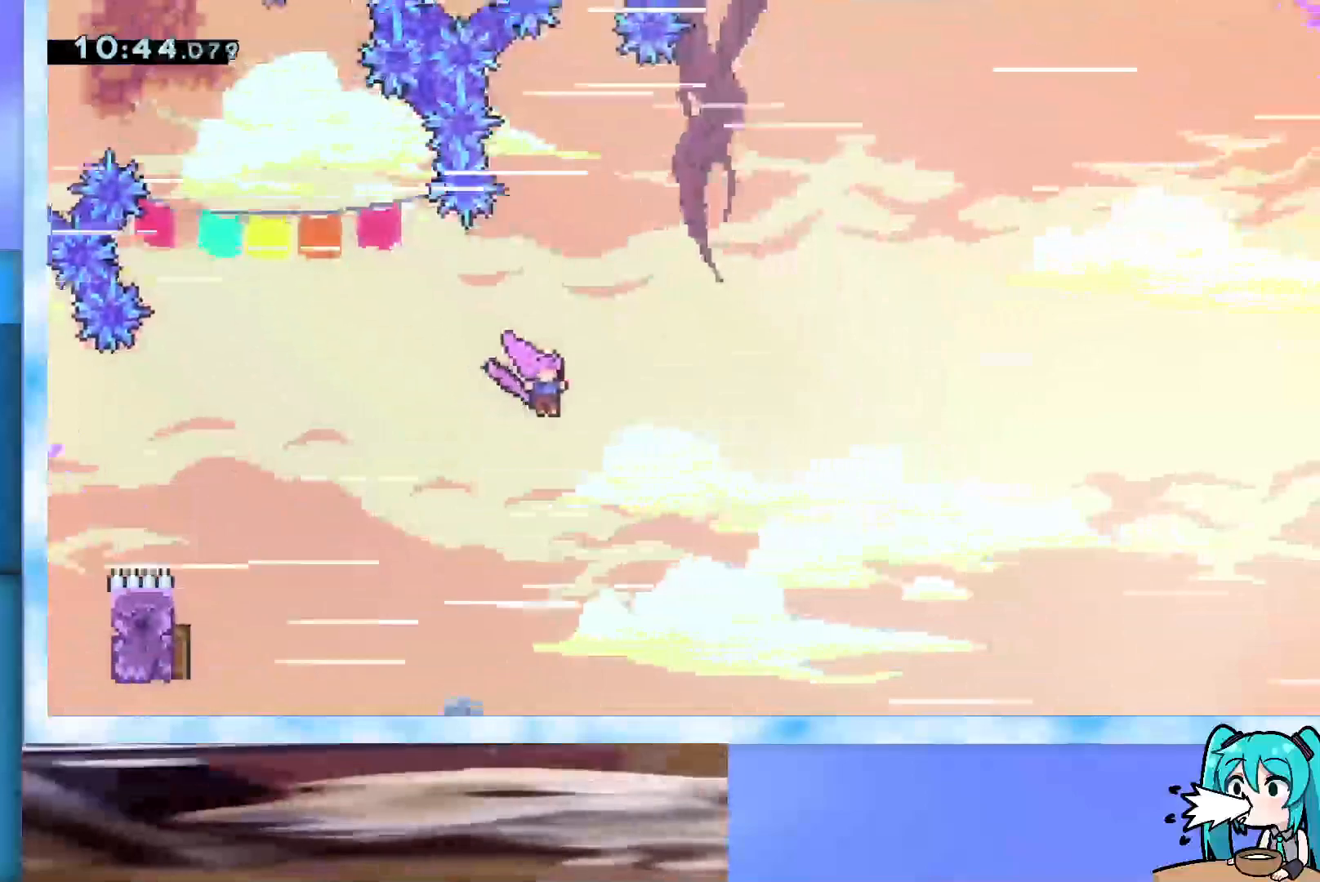
{"keys": ["right", "up"], "events": [[250, "dash", "down"], [433, "dash", "up"]]}
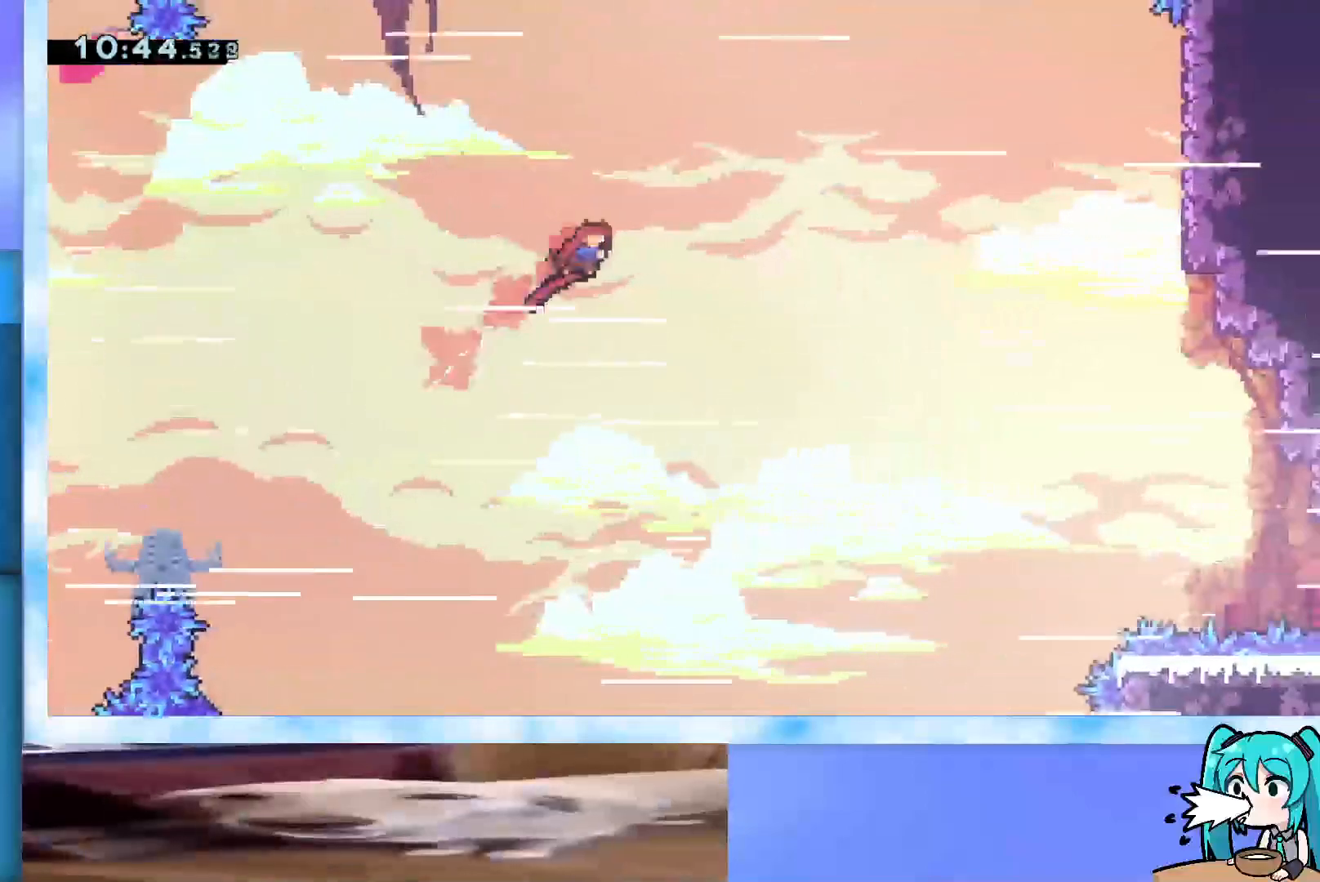
{"keys": ["right", "up"], "events": []}